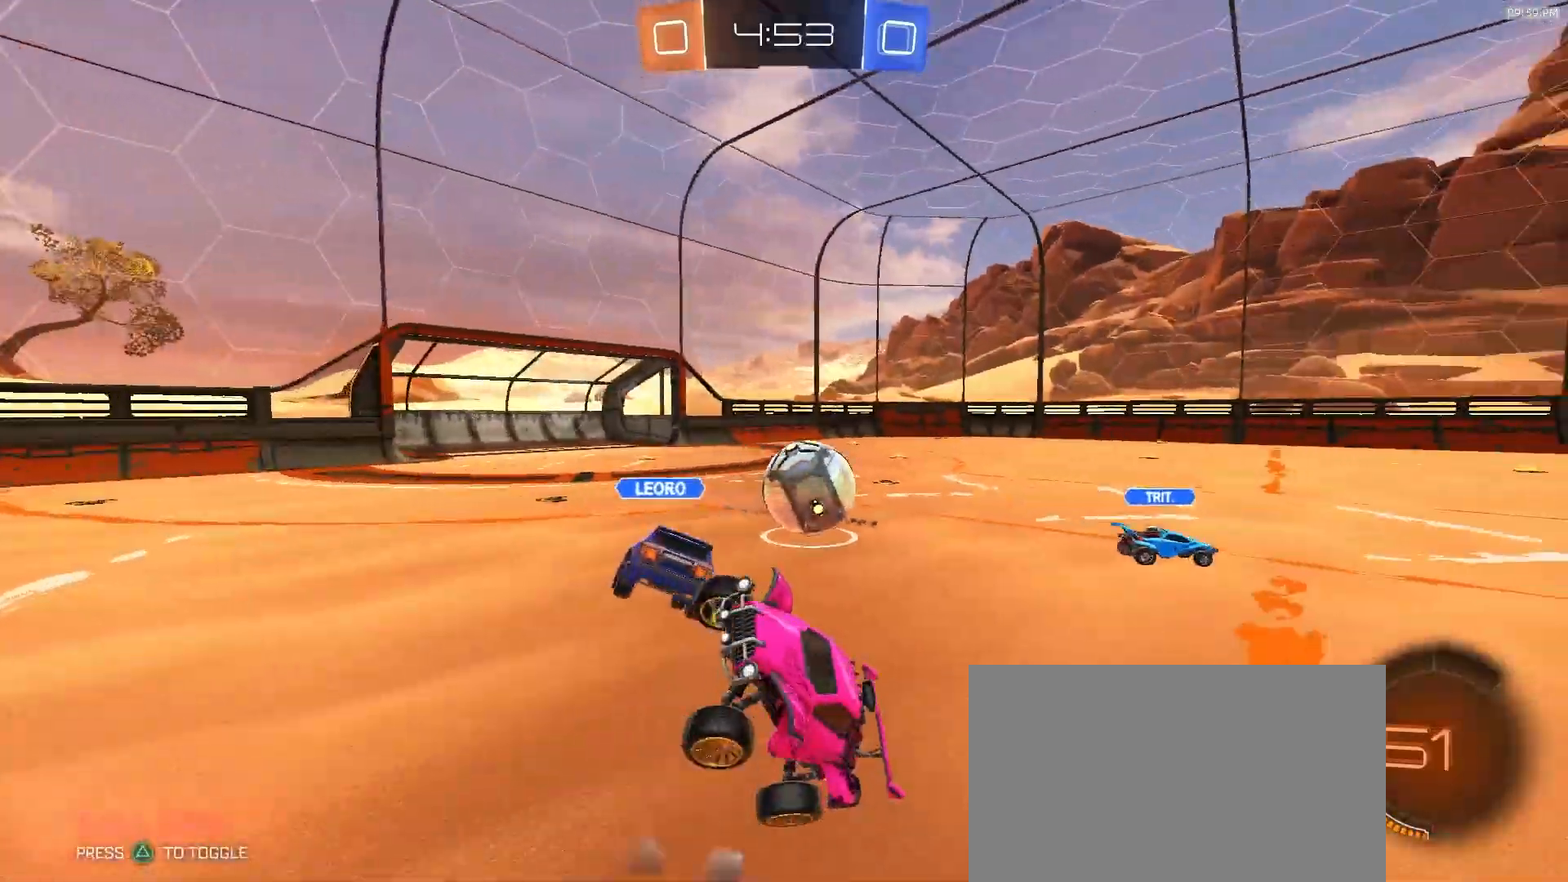
Gameplay with a controller (PlayStation layout); each line is a JSON object with the inputs held at the frame after it. "events" lists button and stick changes between this image and that frame as [ms after this image, input, new state], when the widget could be followed in between. Not read: L1 L3 R1 R3 TOUCHPAD.
{"buttons": ["SQUARE", "R2"], "left_stick": "up", "right_stick": "center", "events": [[183, "left_stick", "up-right"], [383, "SQUARE", "down"], [383, "left_stick", "up"]]}
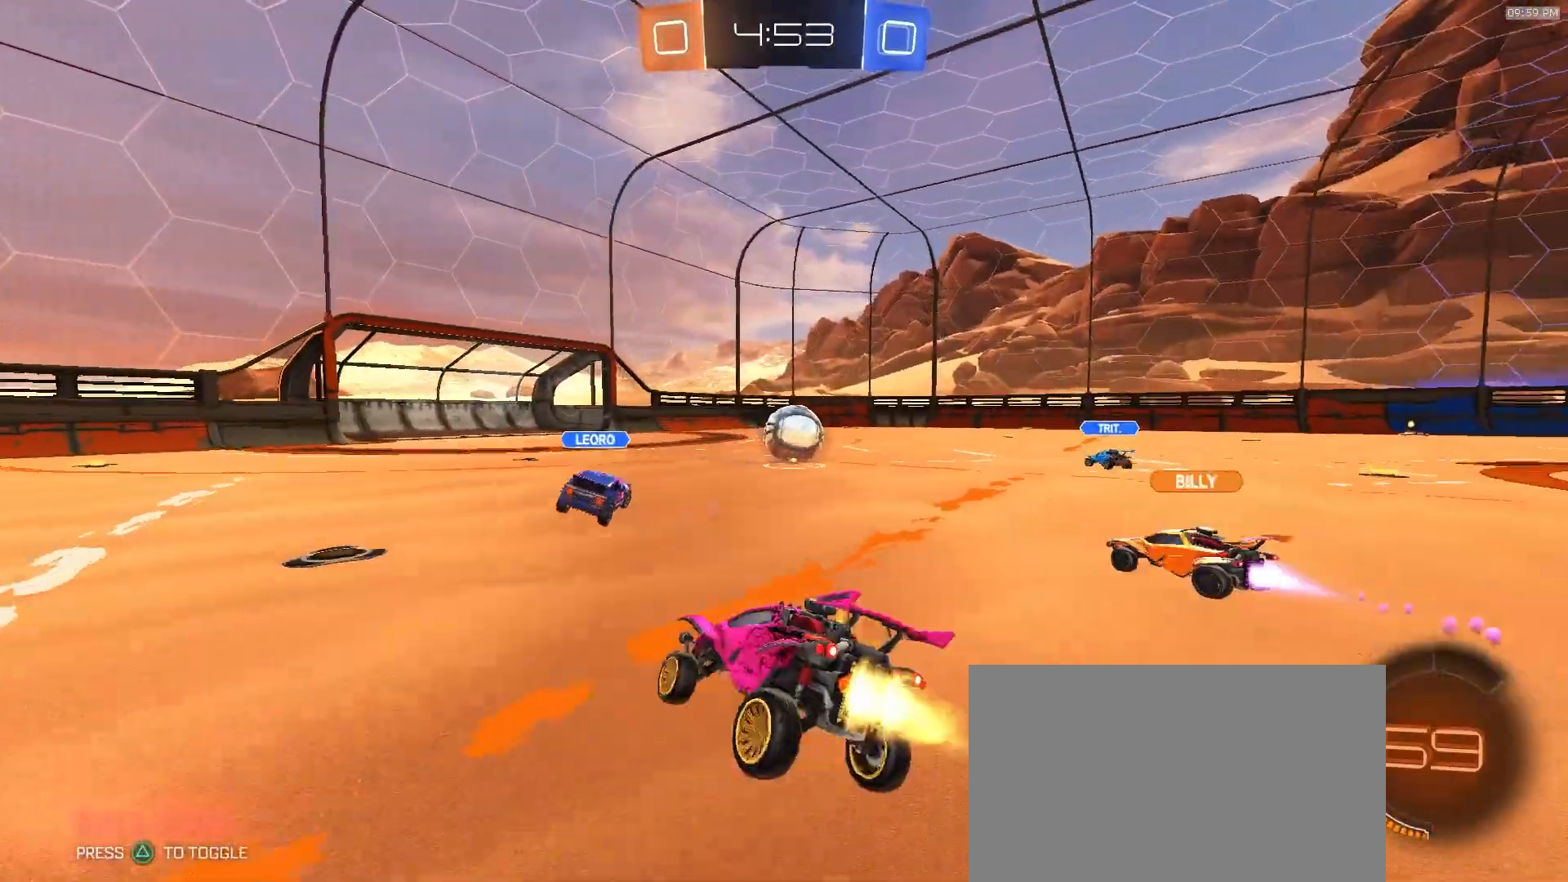
{"buttons": ["R2"], "left_stick": "center", "right_stick": "center", "events": [[17, "CROSS", "down"], [33, "SQUARE", "up"], [83, "left_stick", "down"], [150, "CROSS", "up"], [350, "left_stick", "down-right"], [467, "left_stick", "center"]]}
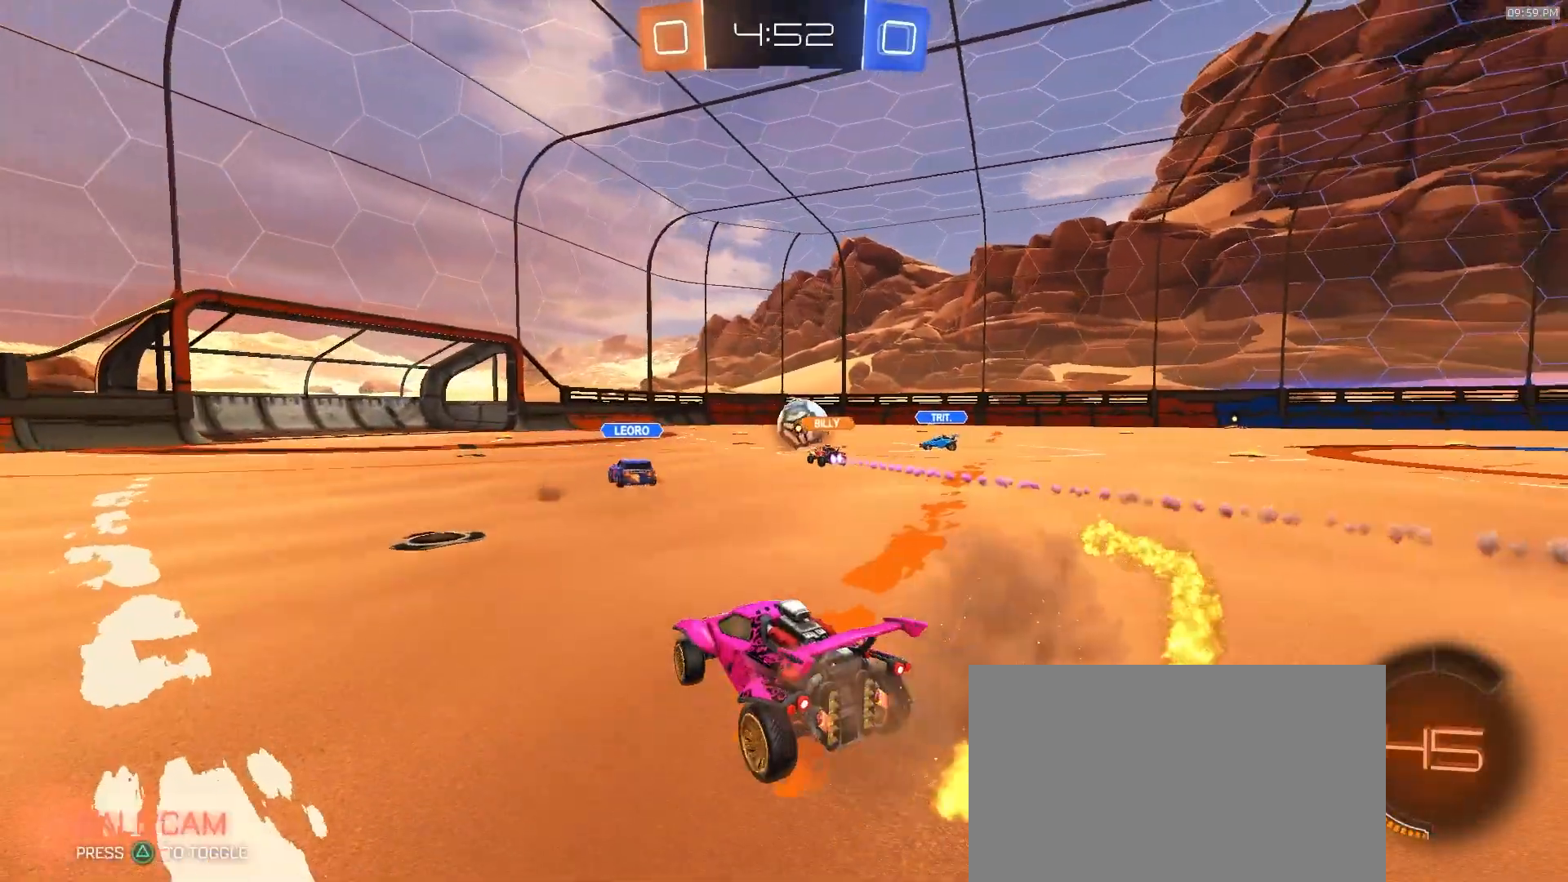
{"buttons": ["R2"], "left_stick": "center", "right_stick": "center", "events": []}
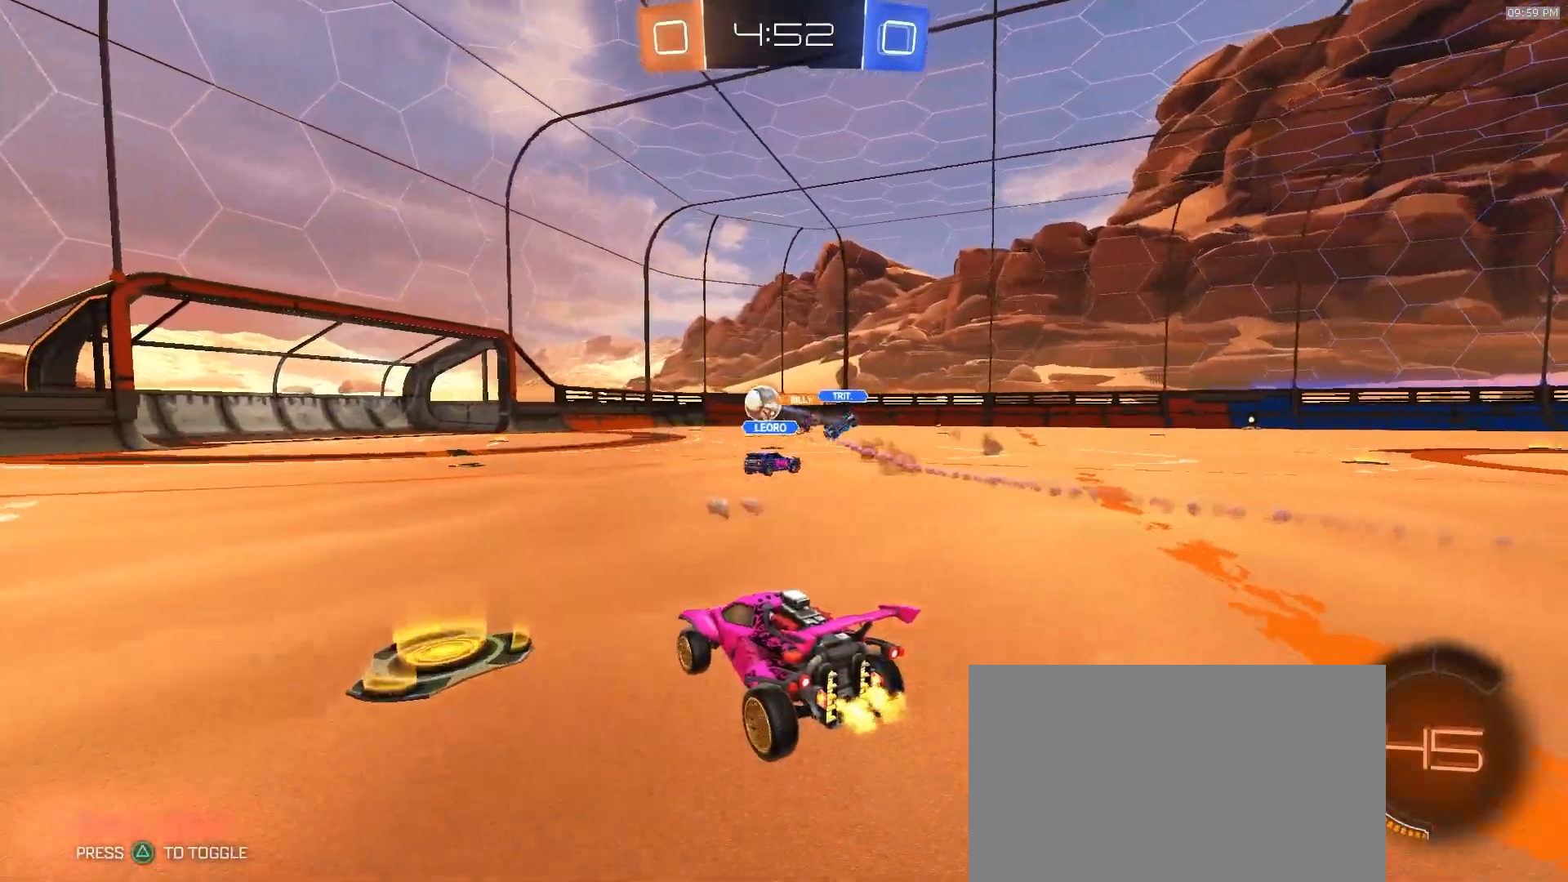
{"buttons": ["R2"], "left_stick": "right", "right_stick": "center", "events": [[250, "left_stick", "right"]]}
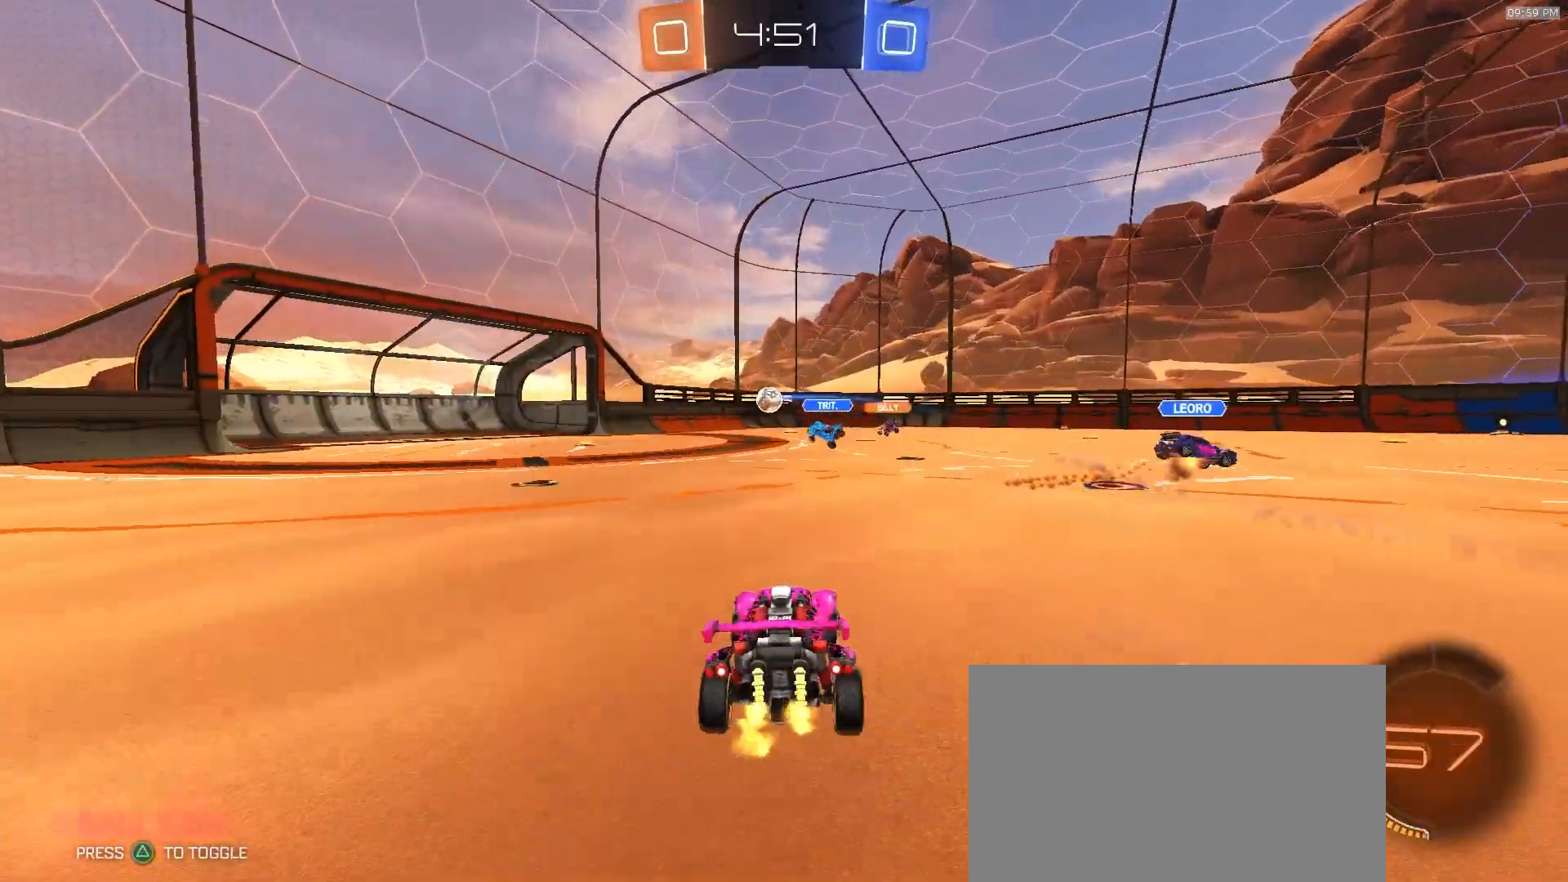
{"buttons": ["R2"], "left_stick": "center", "right_stick": "center", "events": [[467, "left_stick", "center"]]}
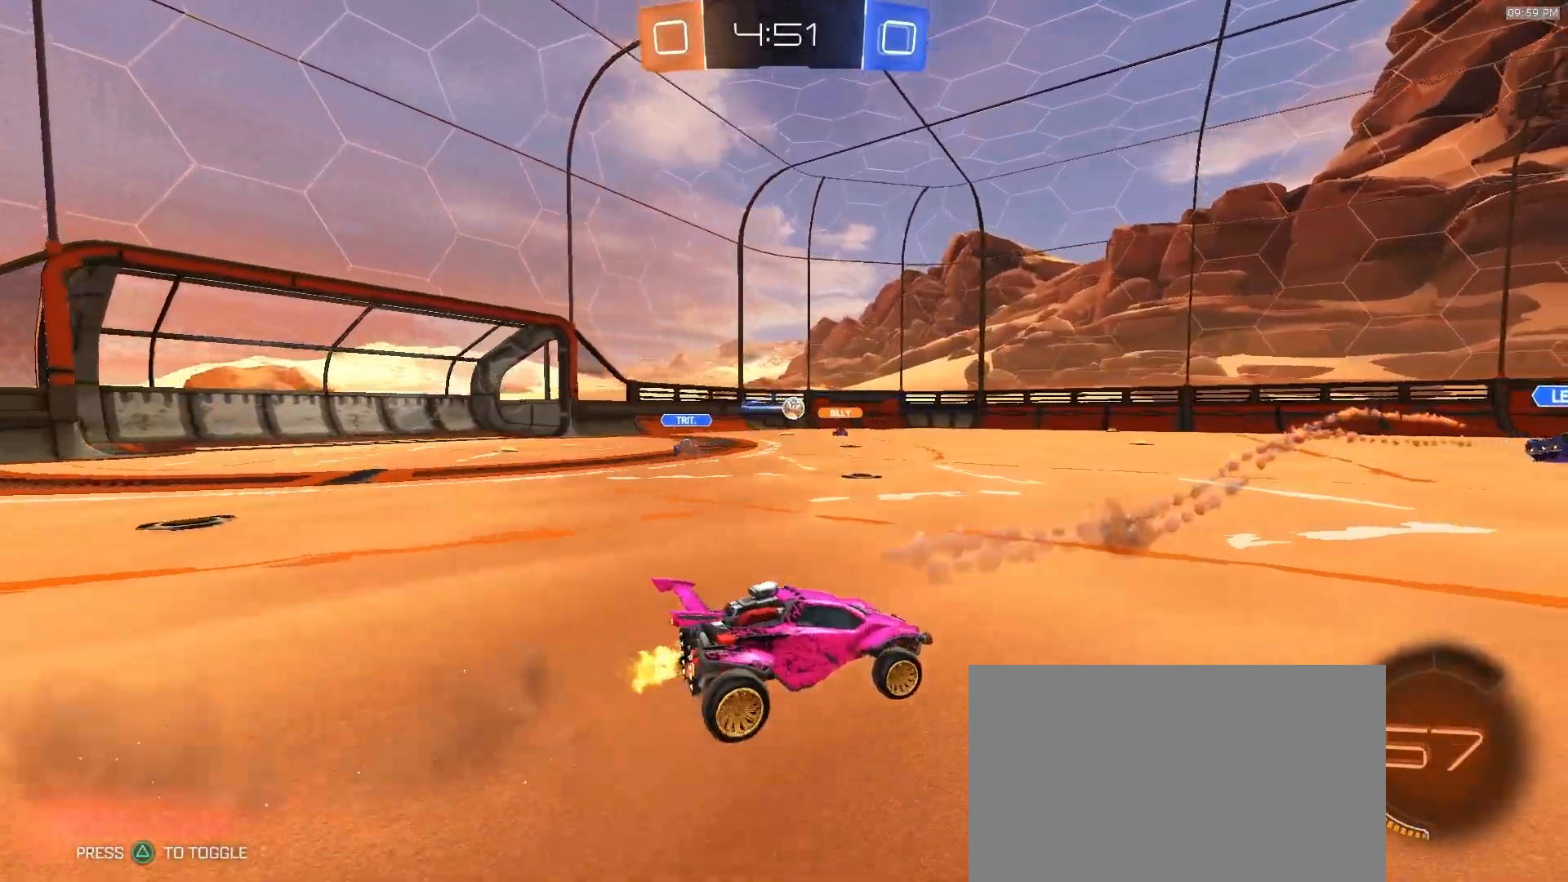
{"buttons": ["R2"], "left_stick": "center", "right_stick": "center", "events": []}
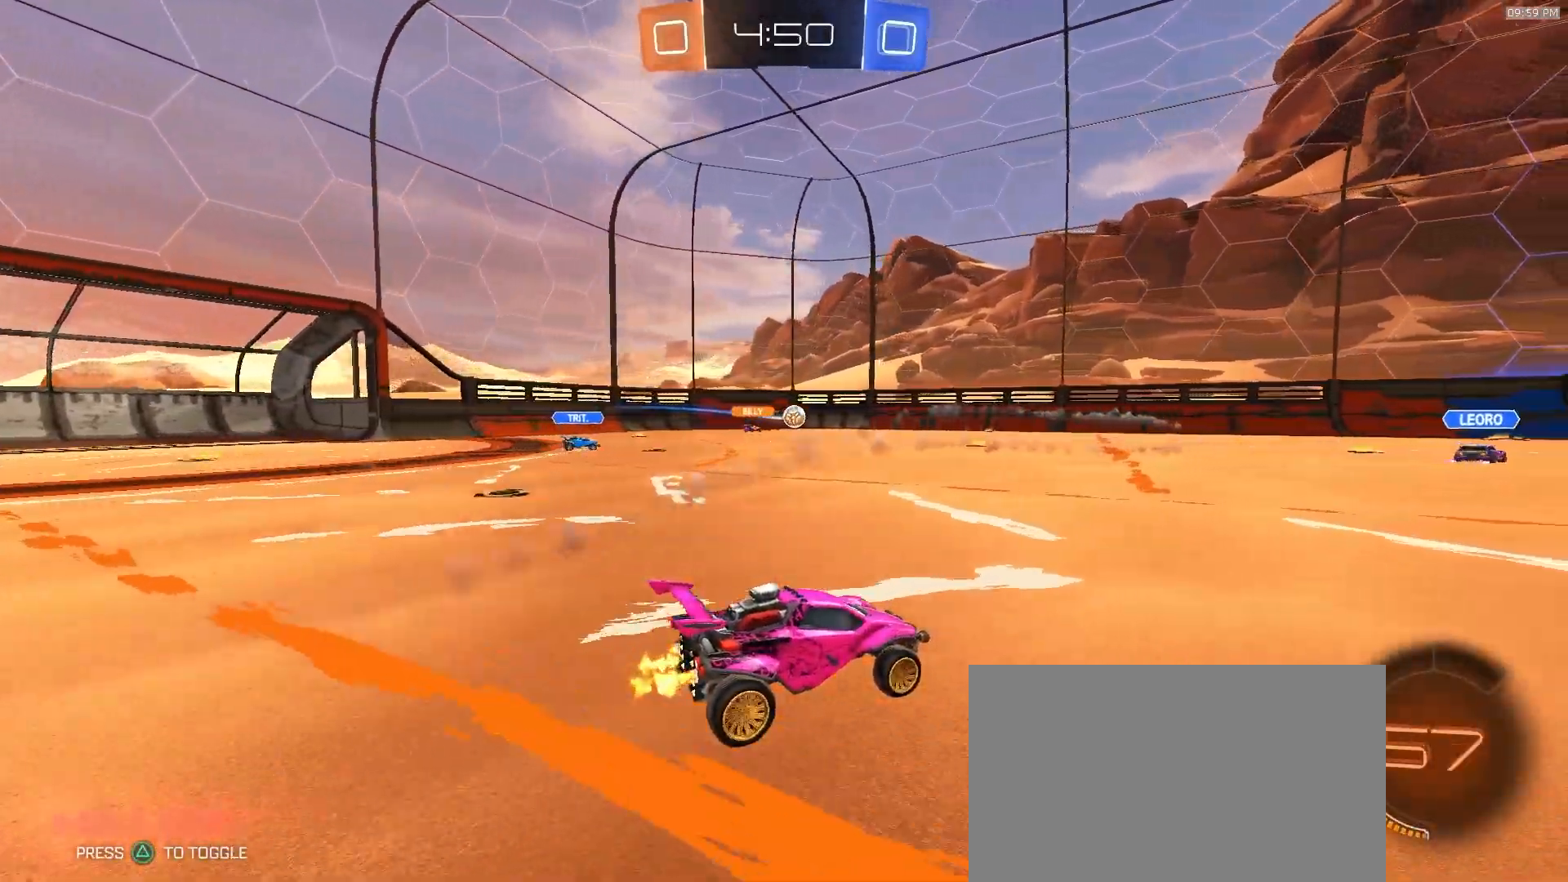
{"buttons": ["R2"], "left_stick": "center", "right_stick": "center", "events": [[200, "left_stick", "right"], [417, "left_stick", "center"]]}
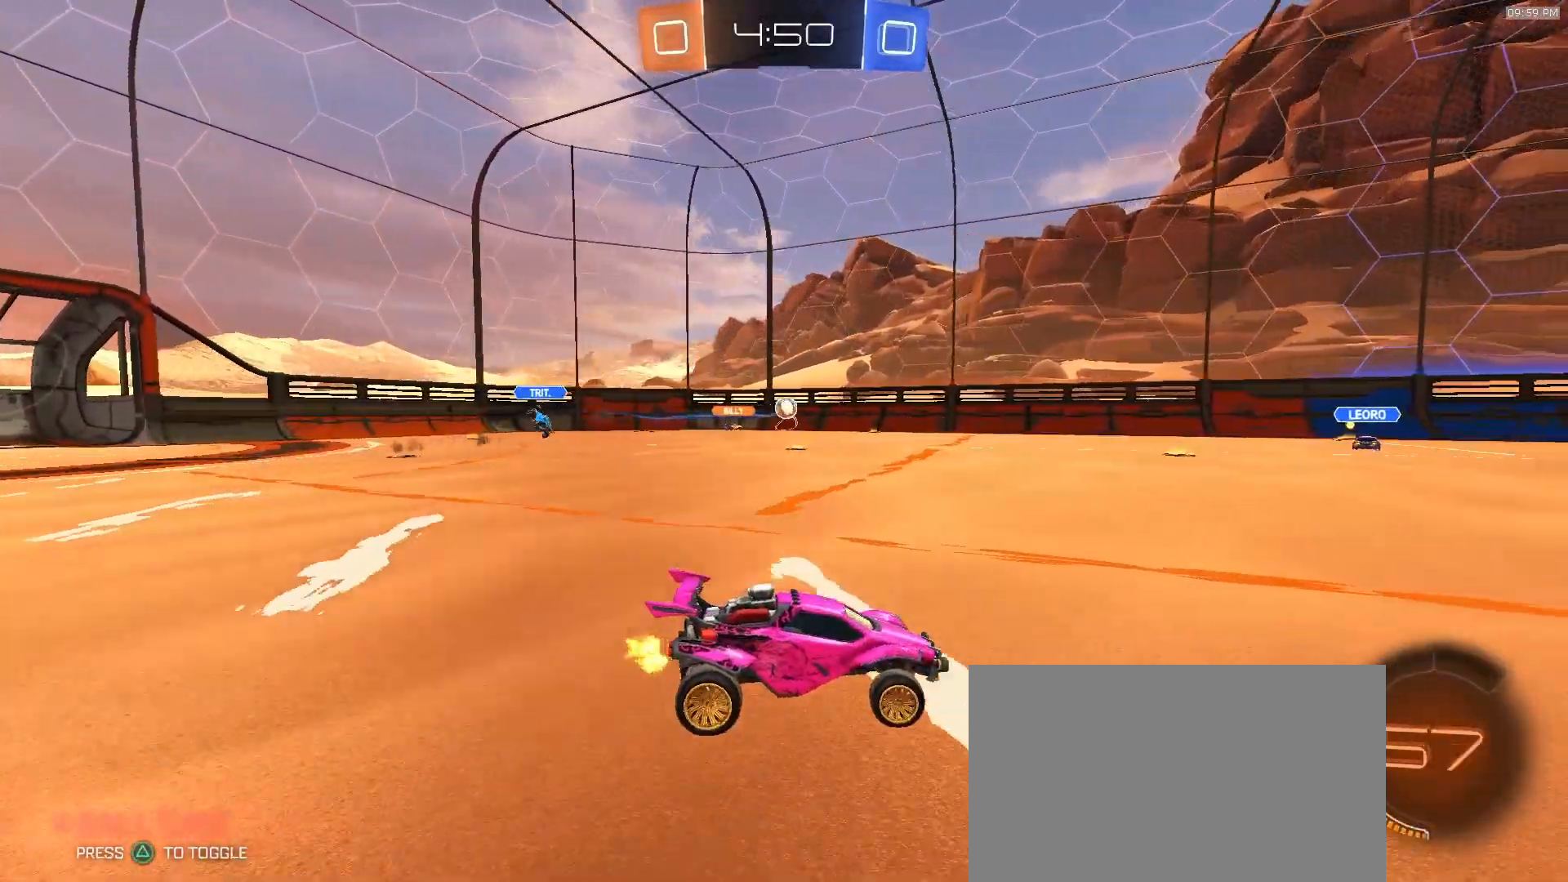
{"buttons": ["R2"], "left_stick": "center", "right_stick": "center"}
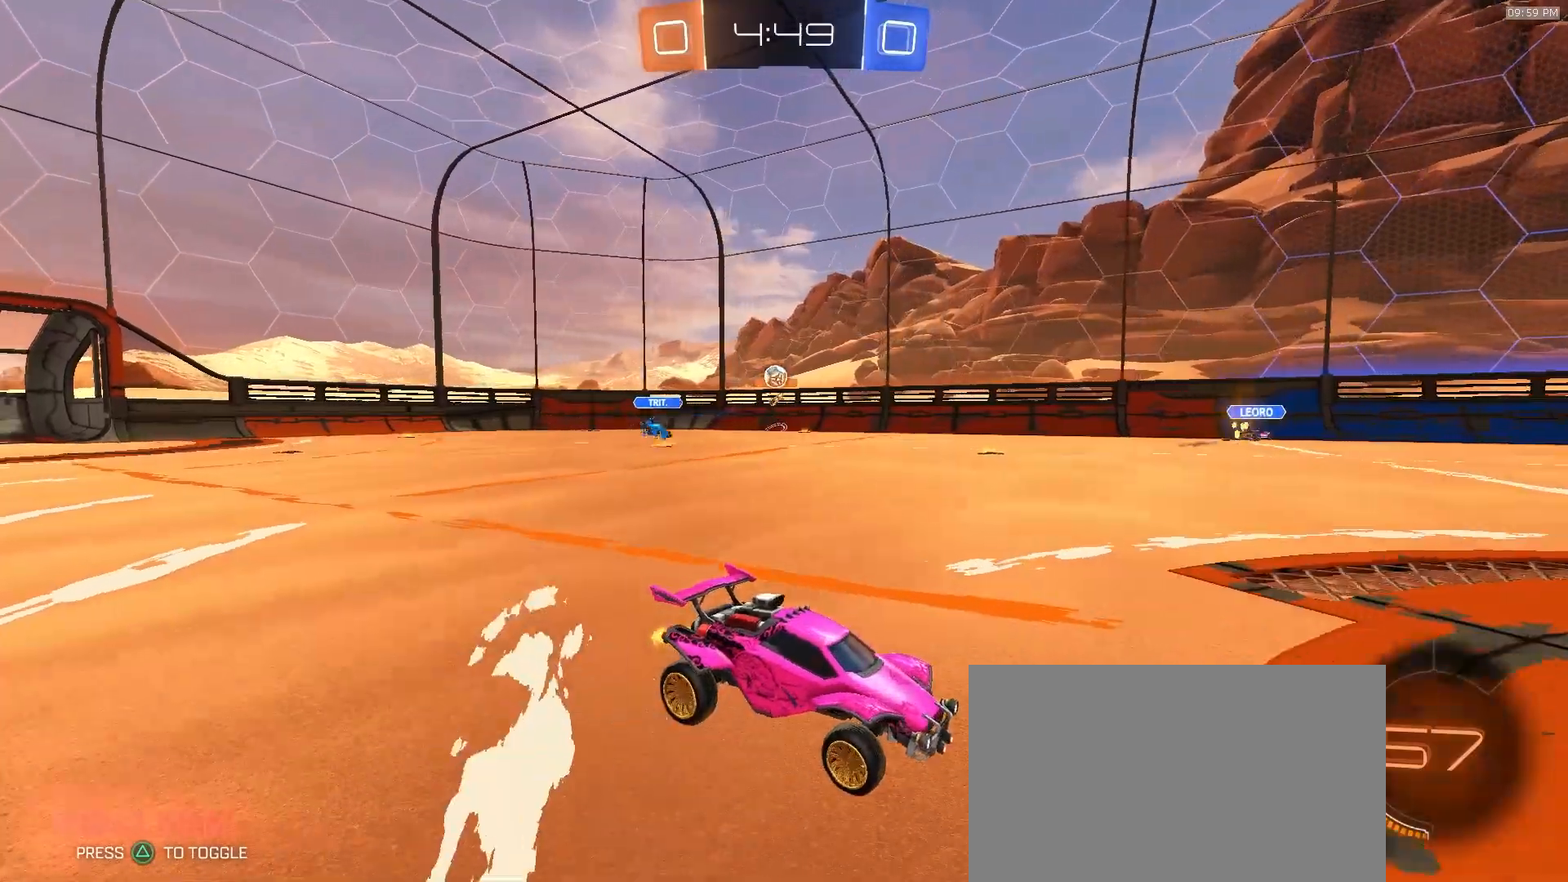
{"buttons": [], "left_stick": "left", "right_stick": "center", "events": [[100, "R2", "up"], [367, "L2", "down"], [367, "left_stick", "left"], [500, "L2", "up"]]}
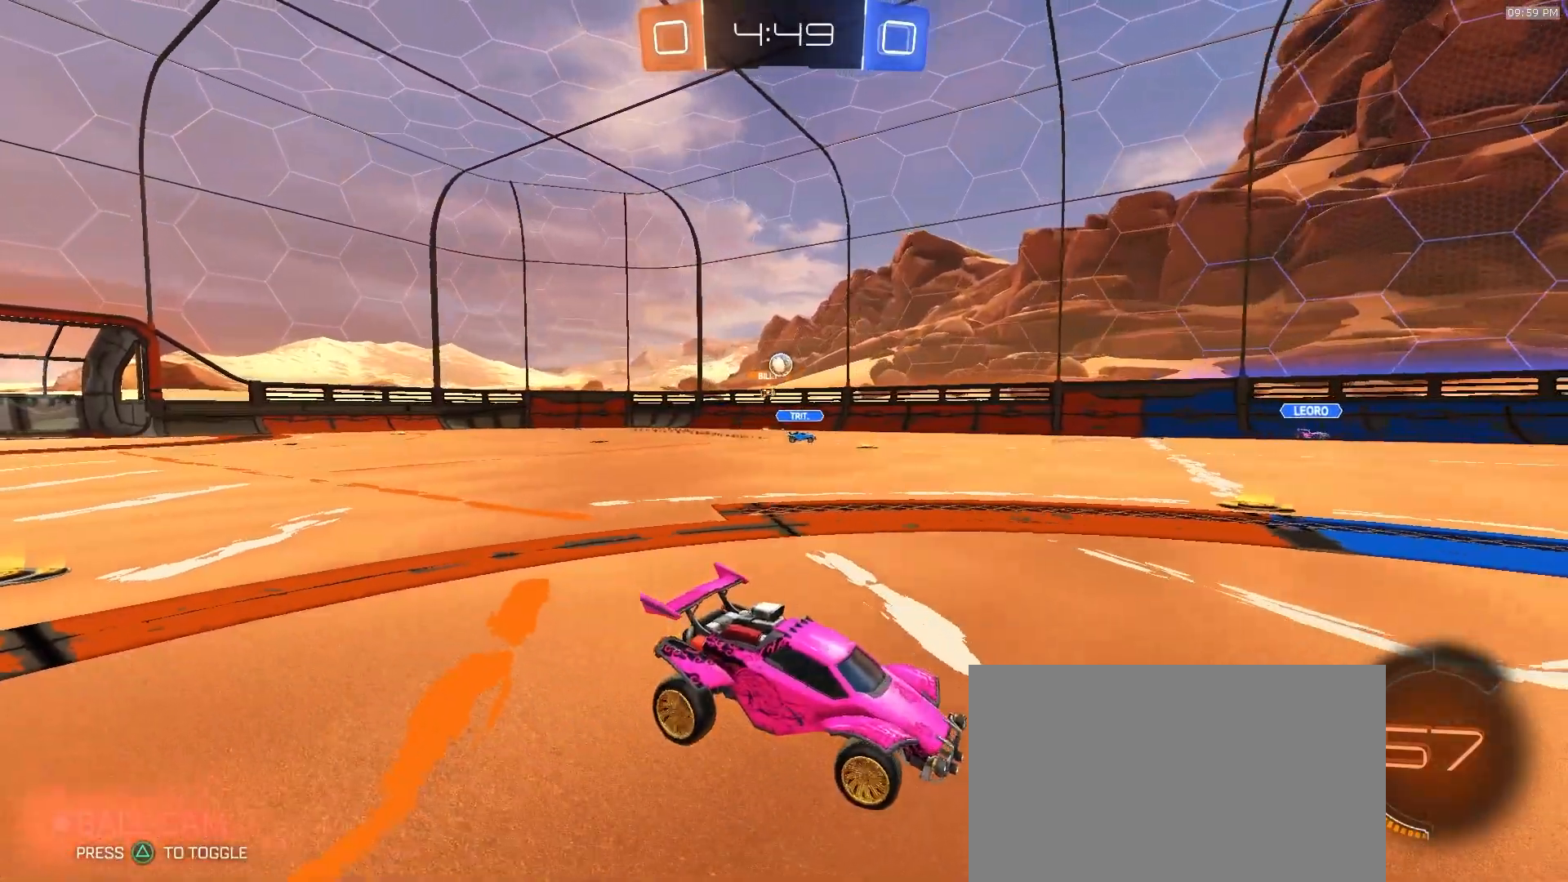
{"buttons": ["R2"], "left_stick": "left", "right_stick": "center", "events": [[317, "R2", "down"]]}
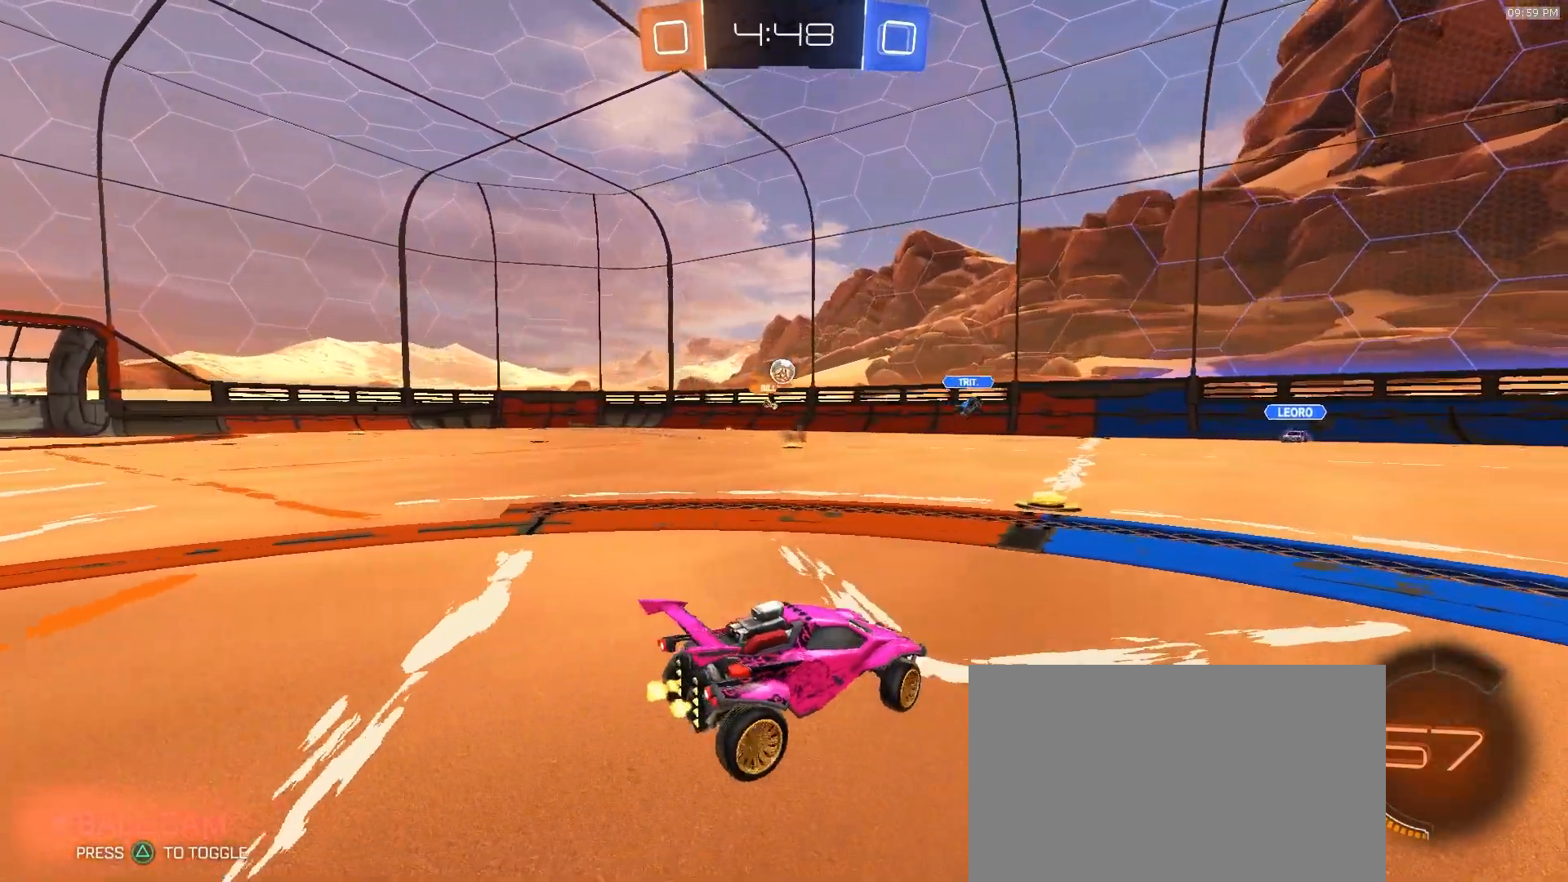
{"buttons": [], "left_stick": "left", "right_stick": "center", "events": [[83, "left_stick", "center"], [117, "R2", "up"], [350, "left_stick", "left"]]}
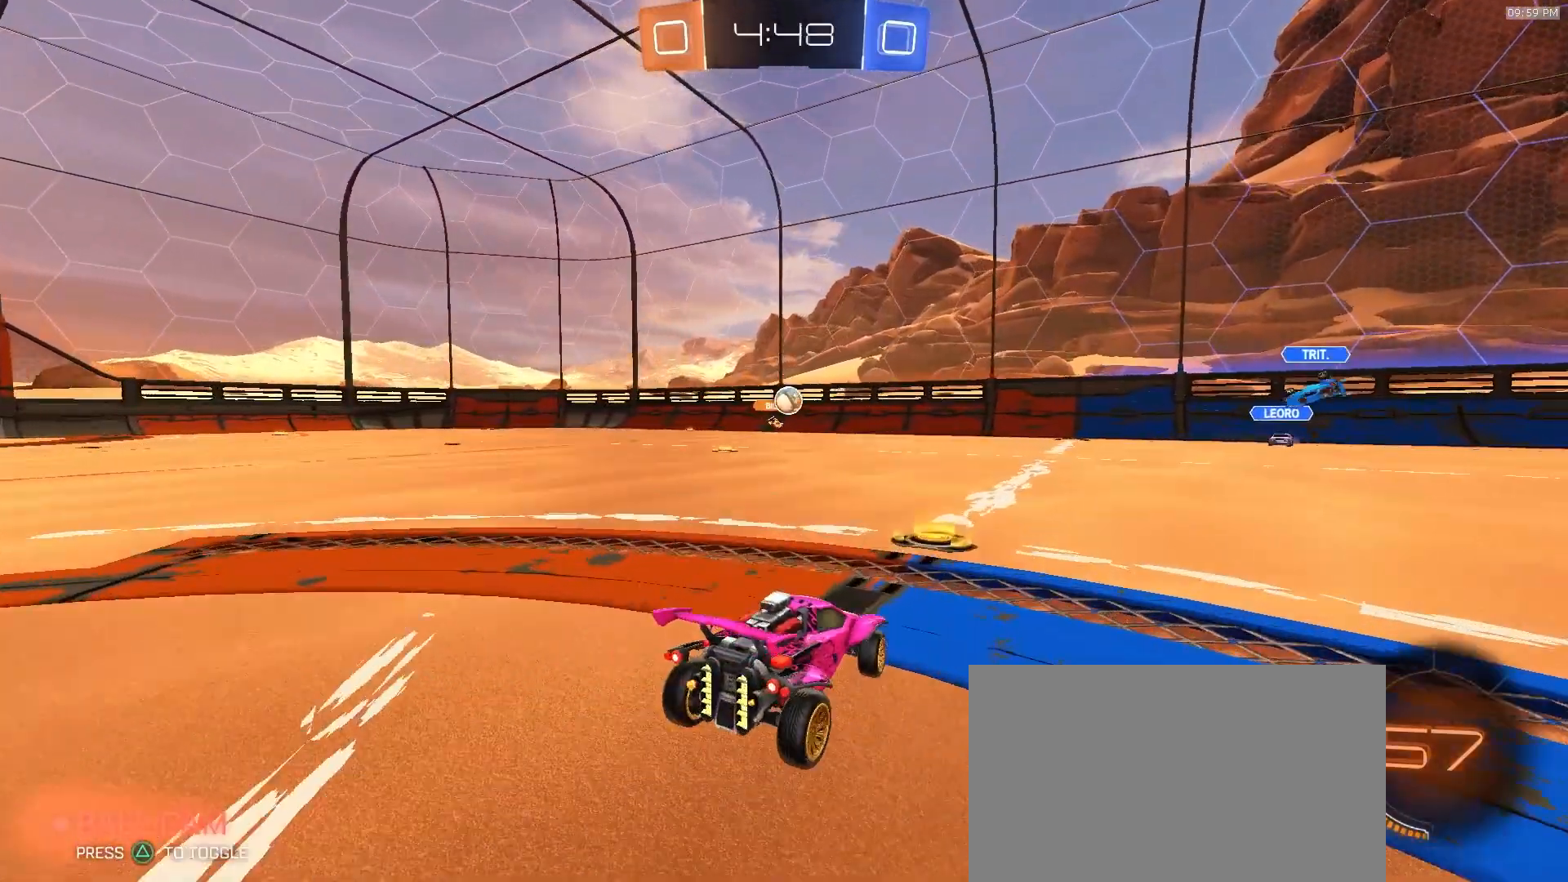
{"buttons": [], "left_stick": "right", "right_stick": "center", "events": [[50, "left_stick", "center"], [267, "left_stick", "right"]]}
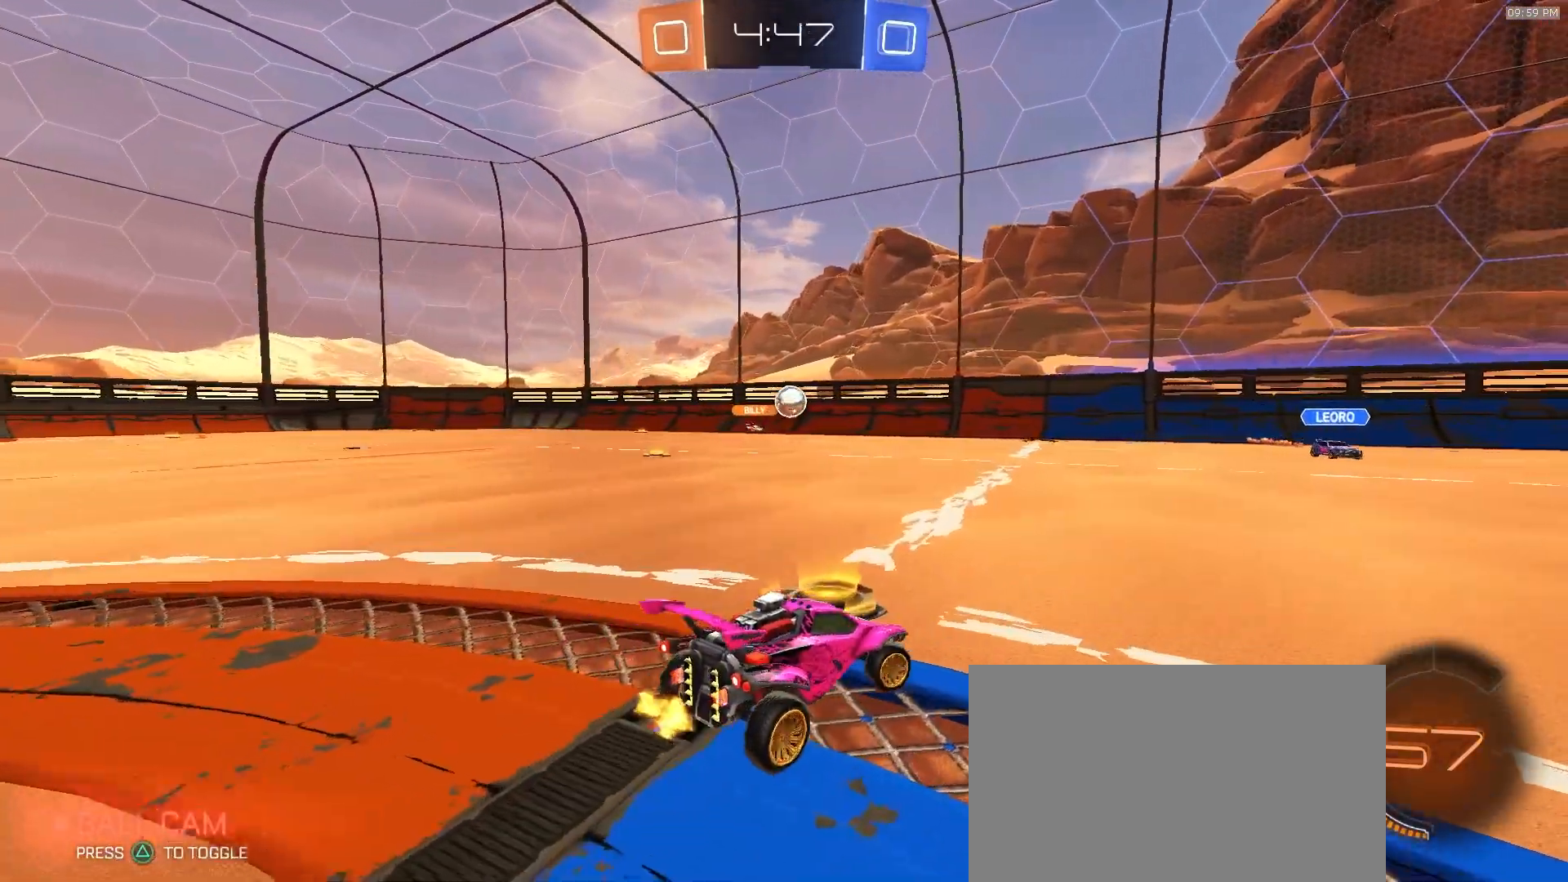
{"buttons": [], "left_stick": "right", "right_stick": "center", "events": [[33, "R2", "down"], [183, "left_stick", "center"], [233, "R2", "up"], [467, "left_stick", "right"]]}
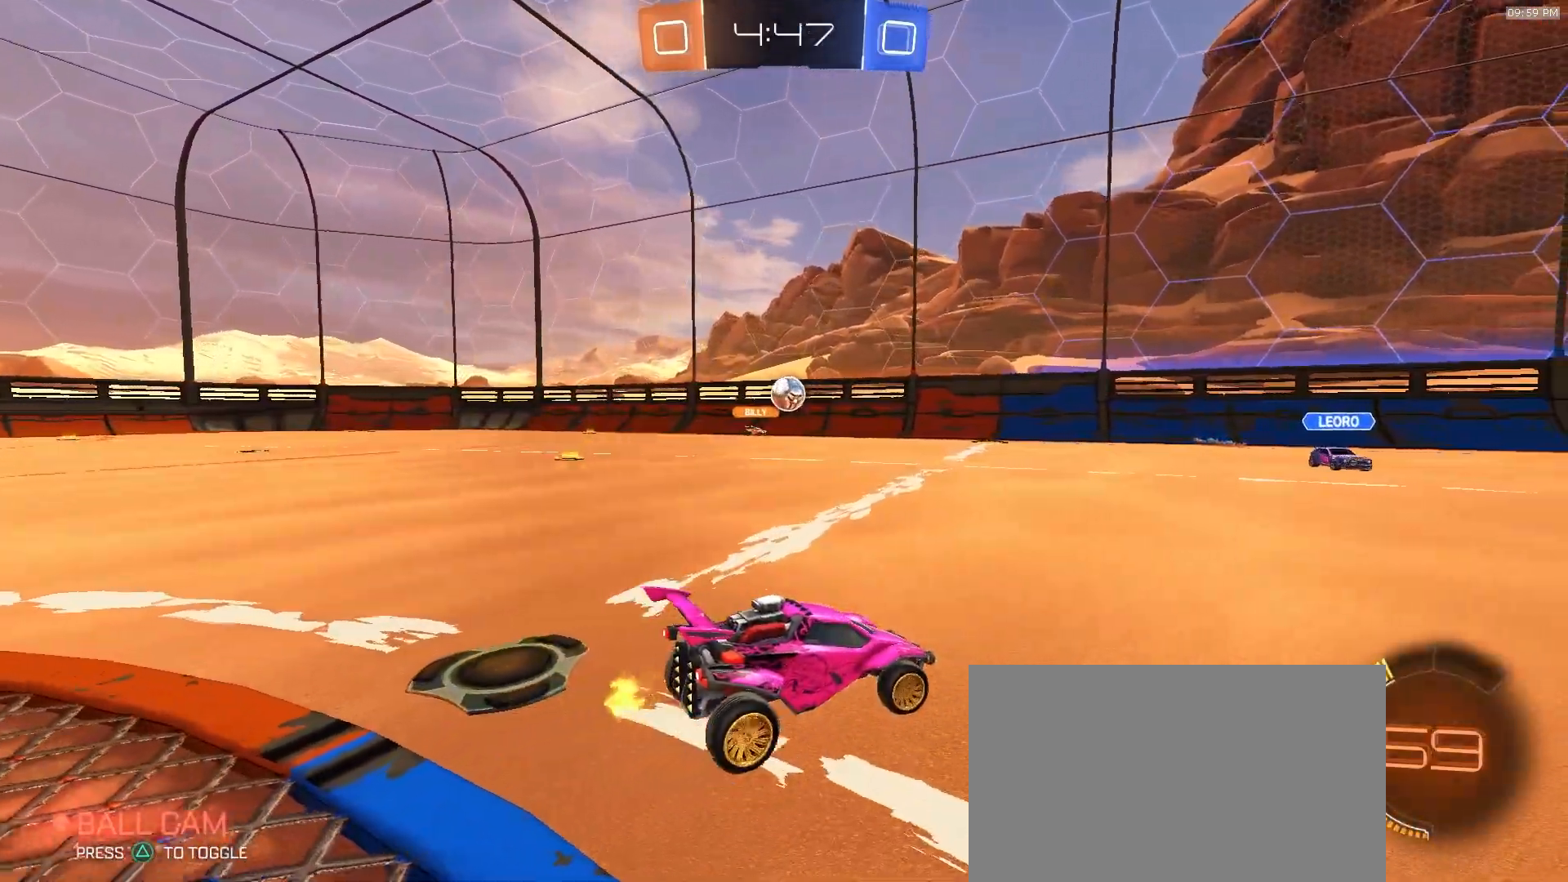
{"buttons": ["R2"], "left_stick": "right", "right_stick": "center", "events": [[267, "R2", "down"]]}
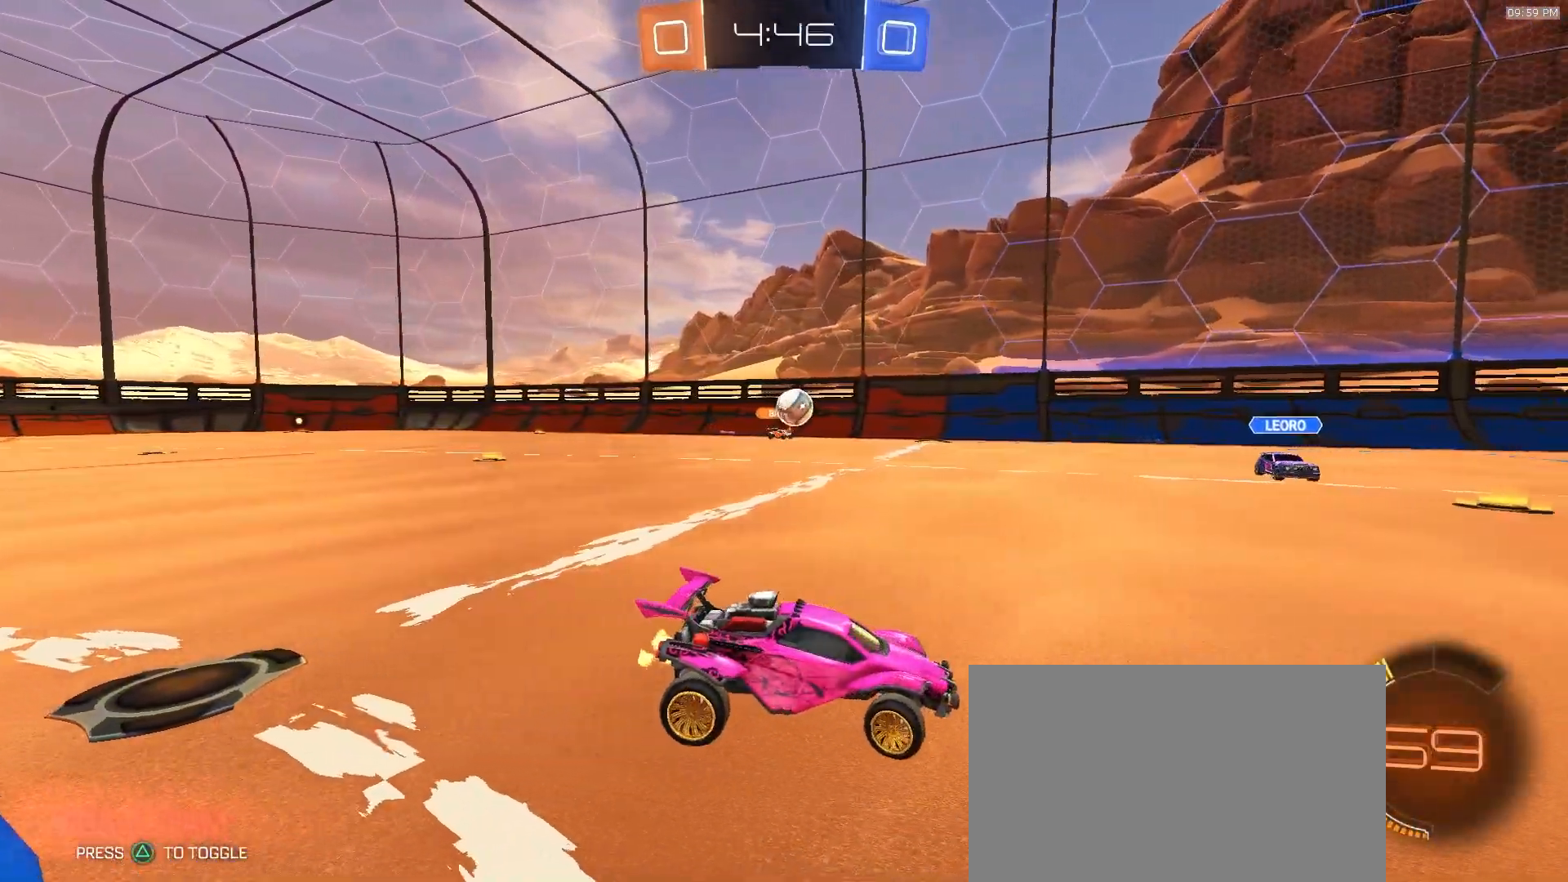
{"buttons": ["R2"], "left_stick": "center", "right_stick": "center", "events": [[33, "left_stick", "center"], [67, "R2", "up"], [183, "R2", "down"], [333, "left_stick", "left"], [450, "left_stick", "center"]]}
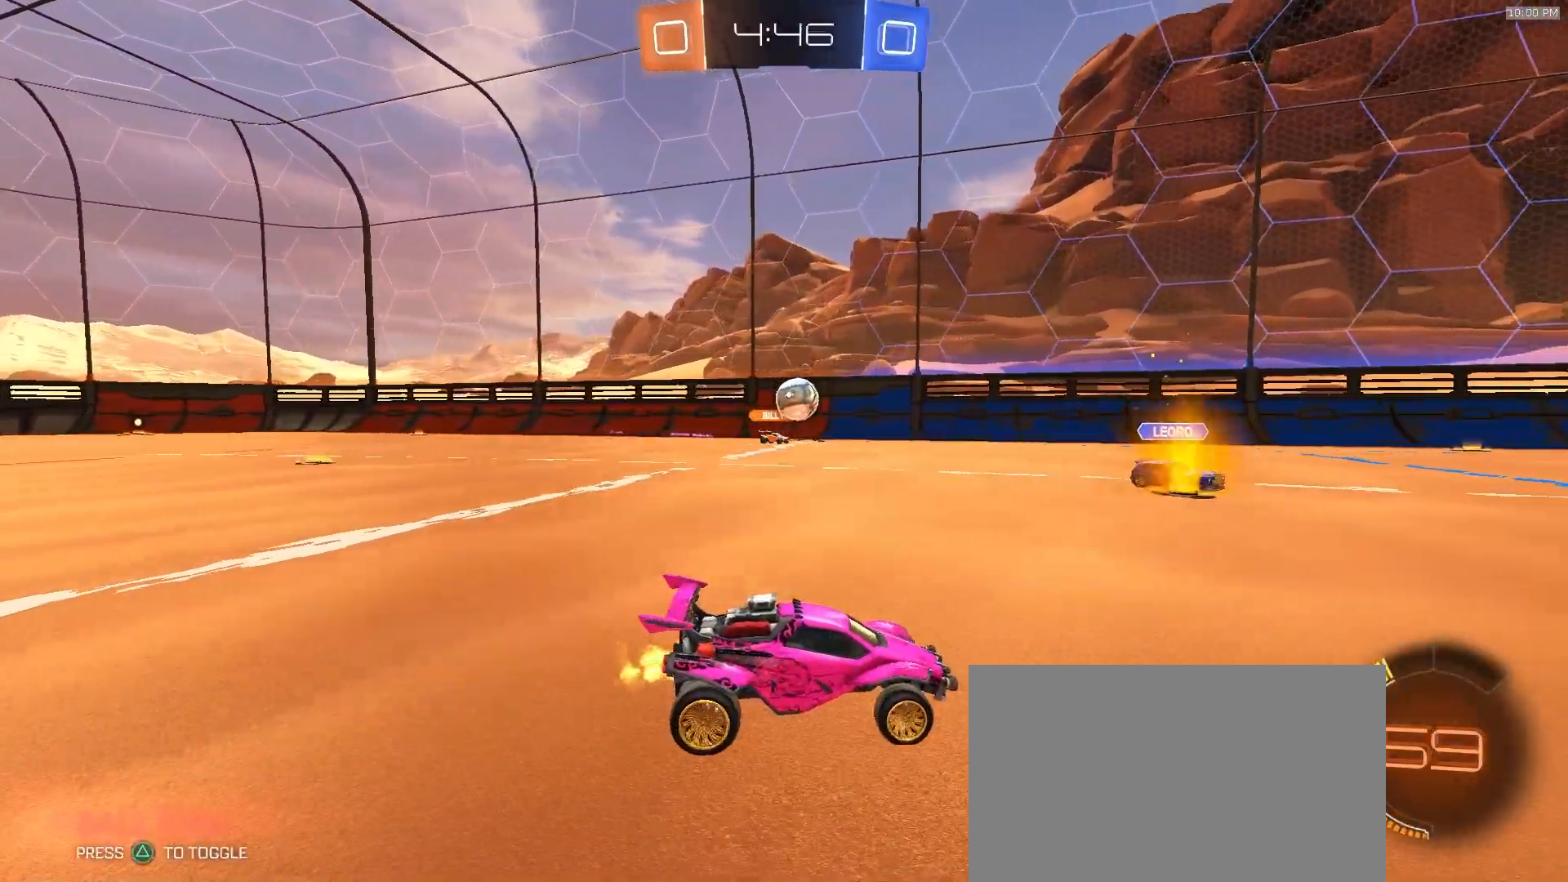
{"buttons": ["R2"], "left_stick": "left", "right_stick": "center", "events": [[33, "R2", "up"], [67, "L2", "down"], [217, "L2", "up"], [283, "R2", "down"], [383, "left_stick", "left"]]}
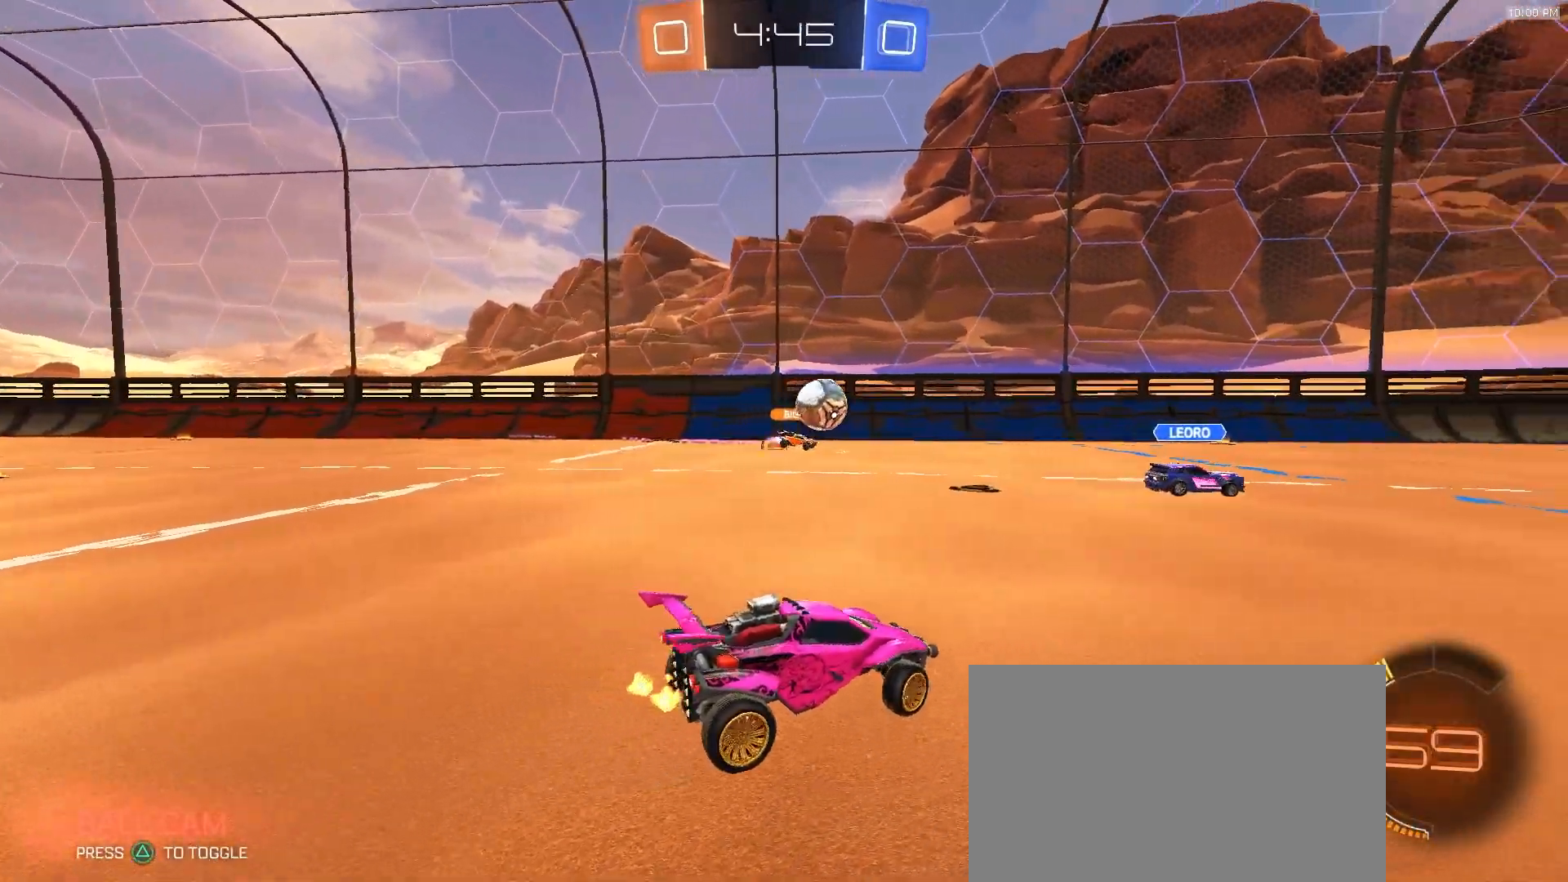
{"buttons": ["R2"], "left_stick": "right", "right_stick": "center", "events": [[100, "left_stick", "right"]]}
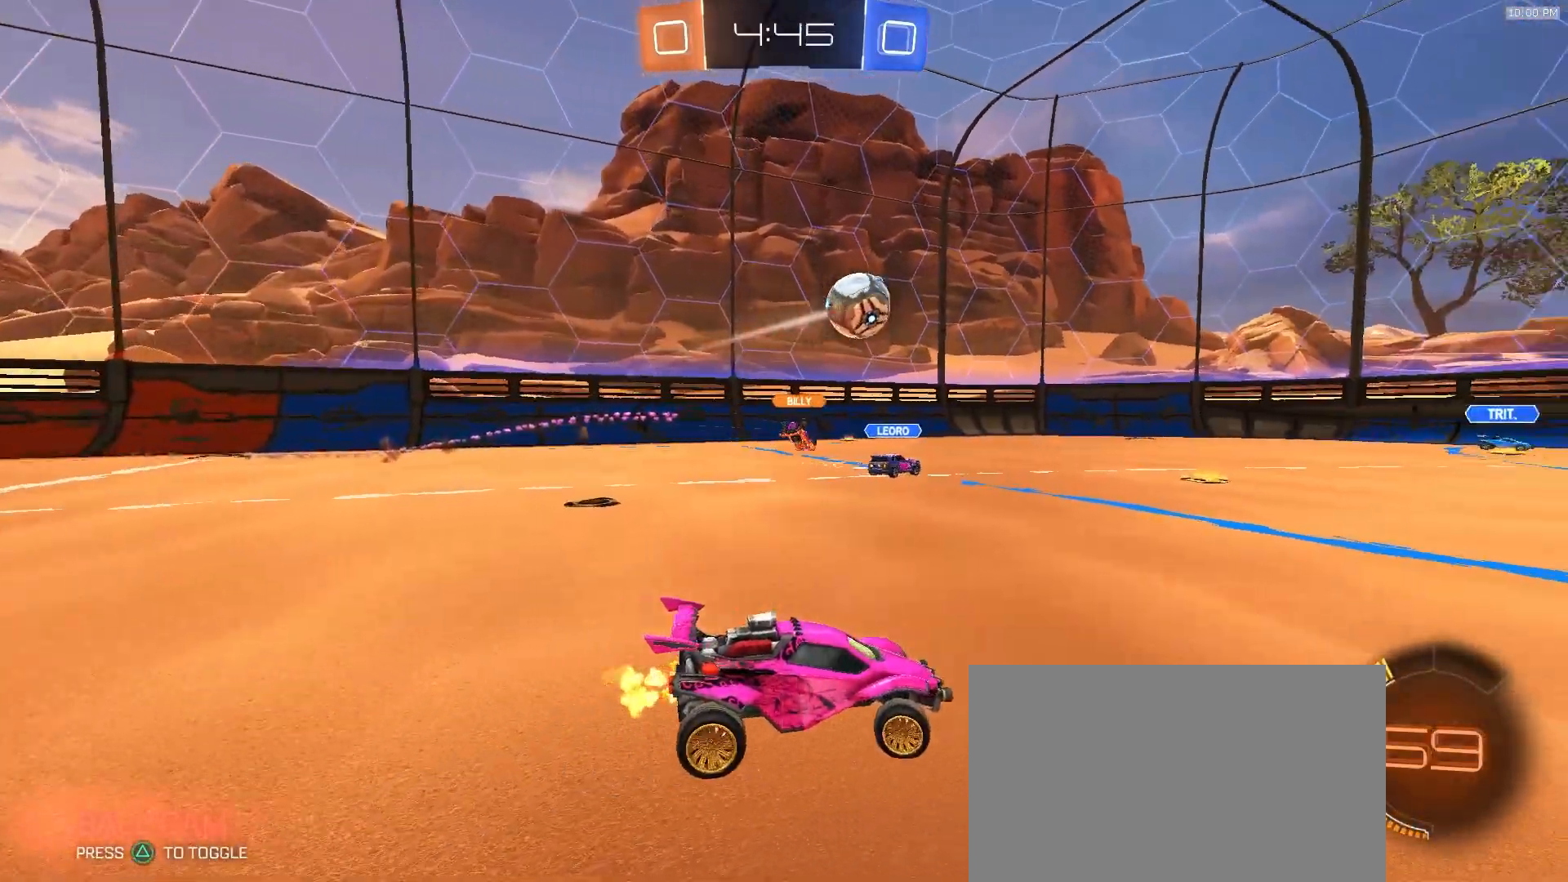
{"buttons": ["R2"], "left_stick": "right", "right_stick": "center", "events": [[183, "left_stick", "down-right"], [350, "left_stick", "right"]]}
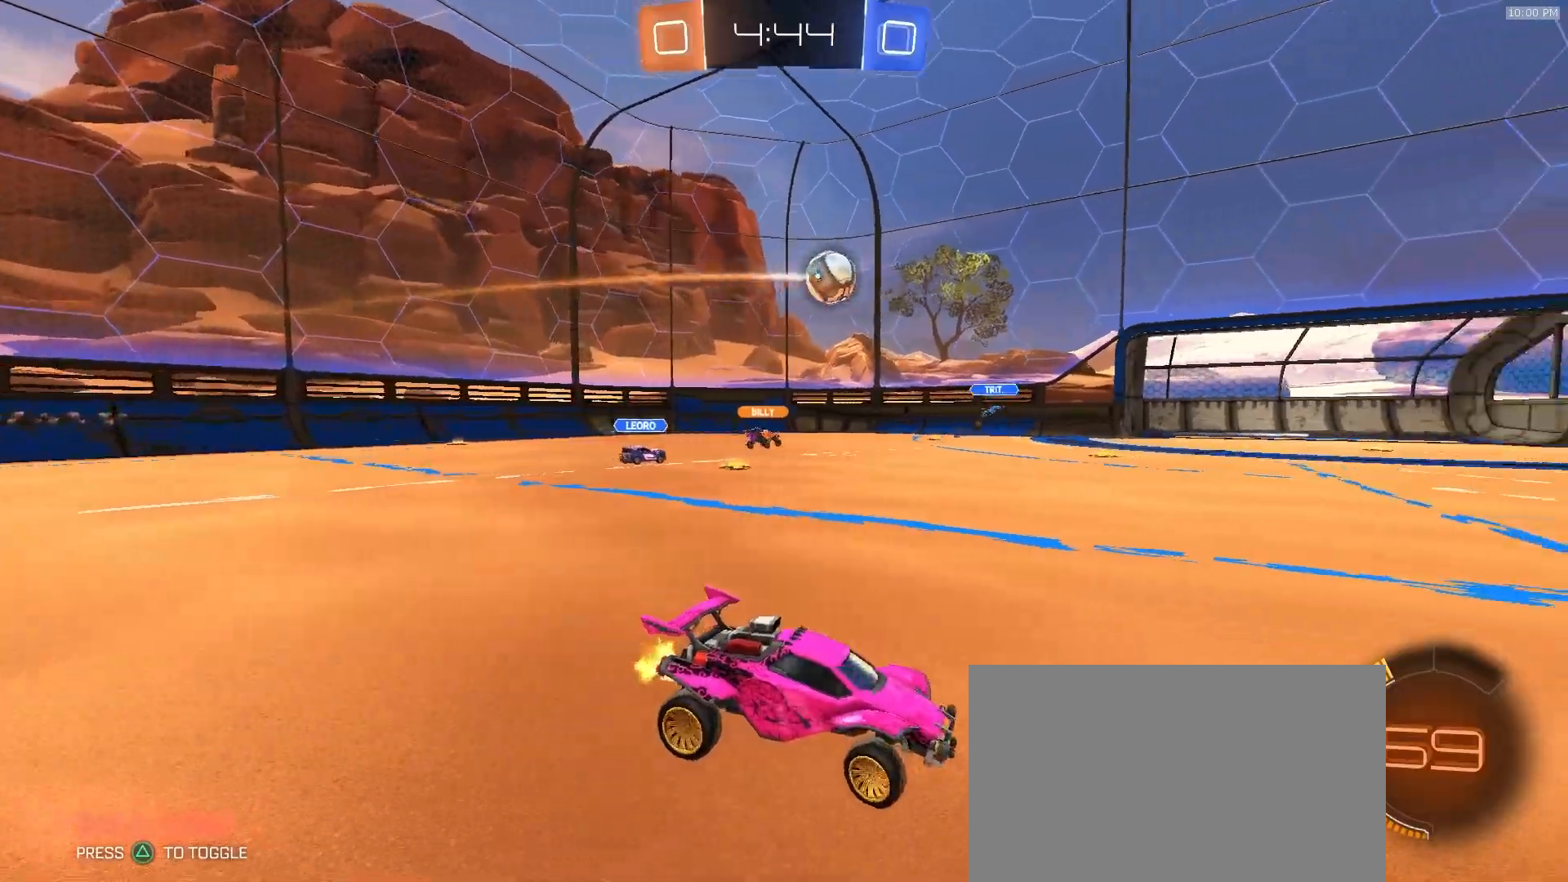
{"buttons": ["R2"], "left_stick": "center", "right_stick": "center", "events": [[117, "left_stick", "center"], [217, "left_stick", "right"], [400, "left_stick", "center"]]}
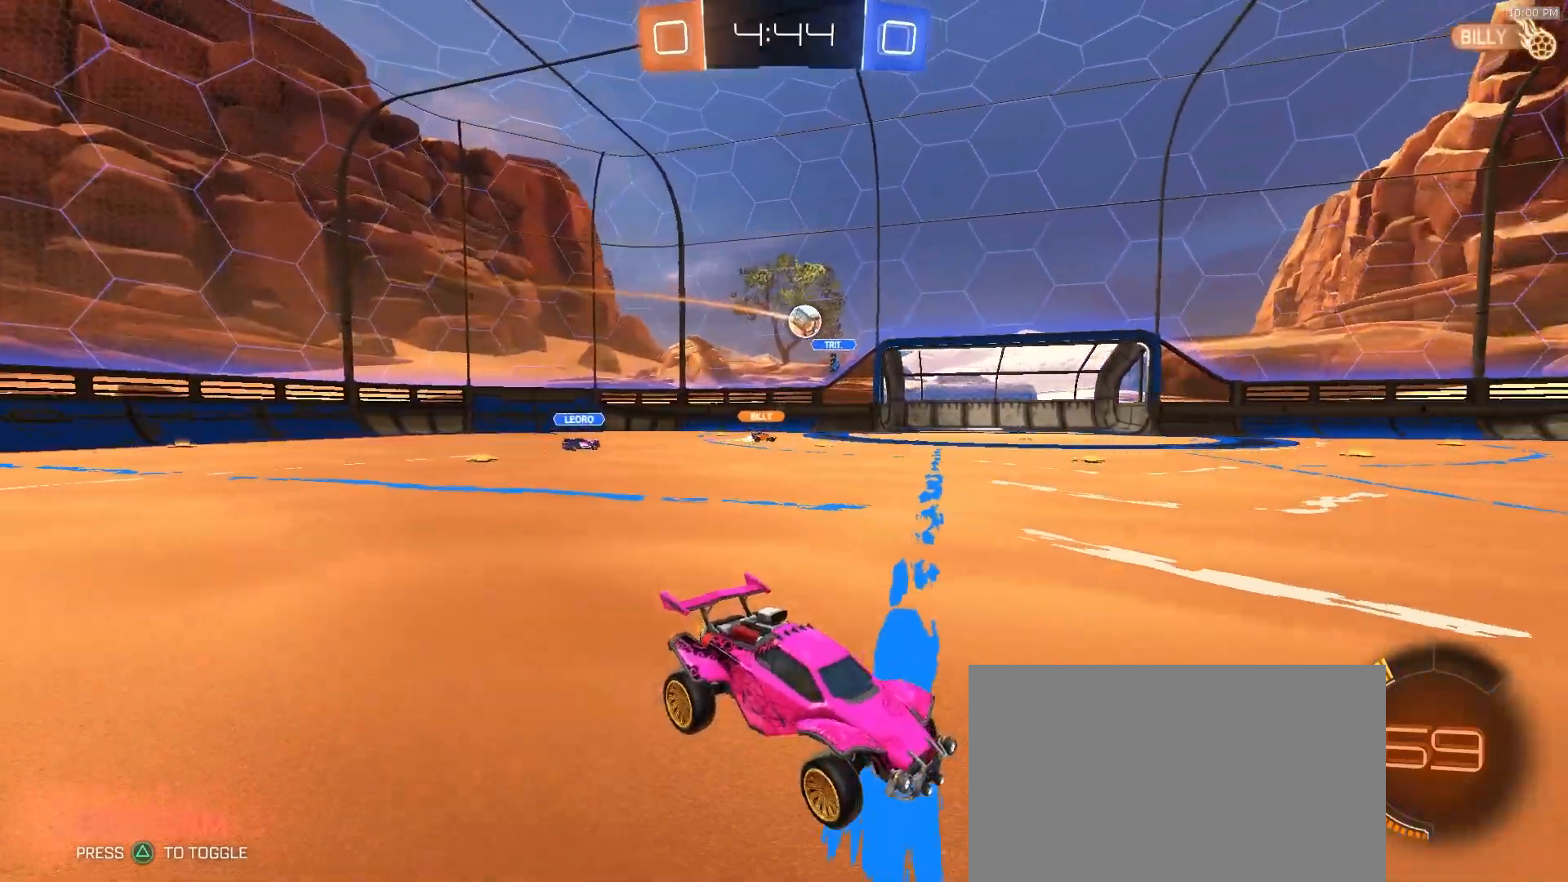
{"buttons": ["R2"], "left_stick": "left", "right_stick": "center", "events": [[267, "left_stick", "left"]]}
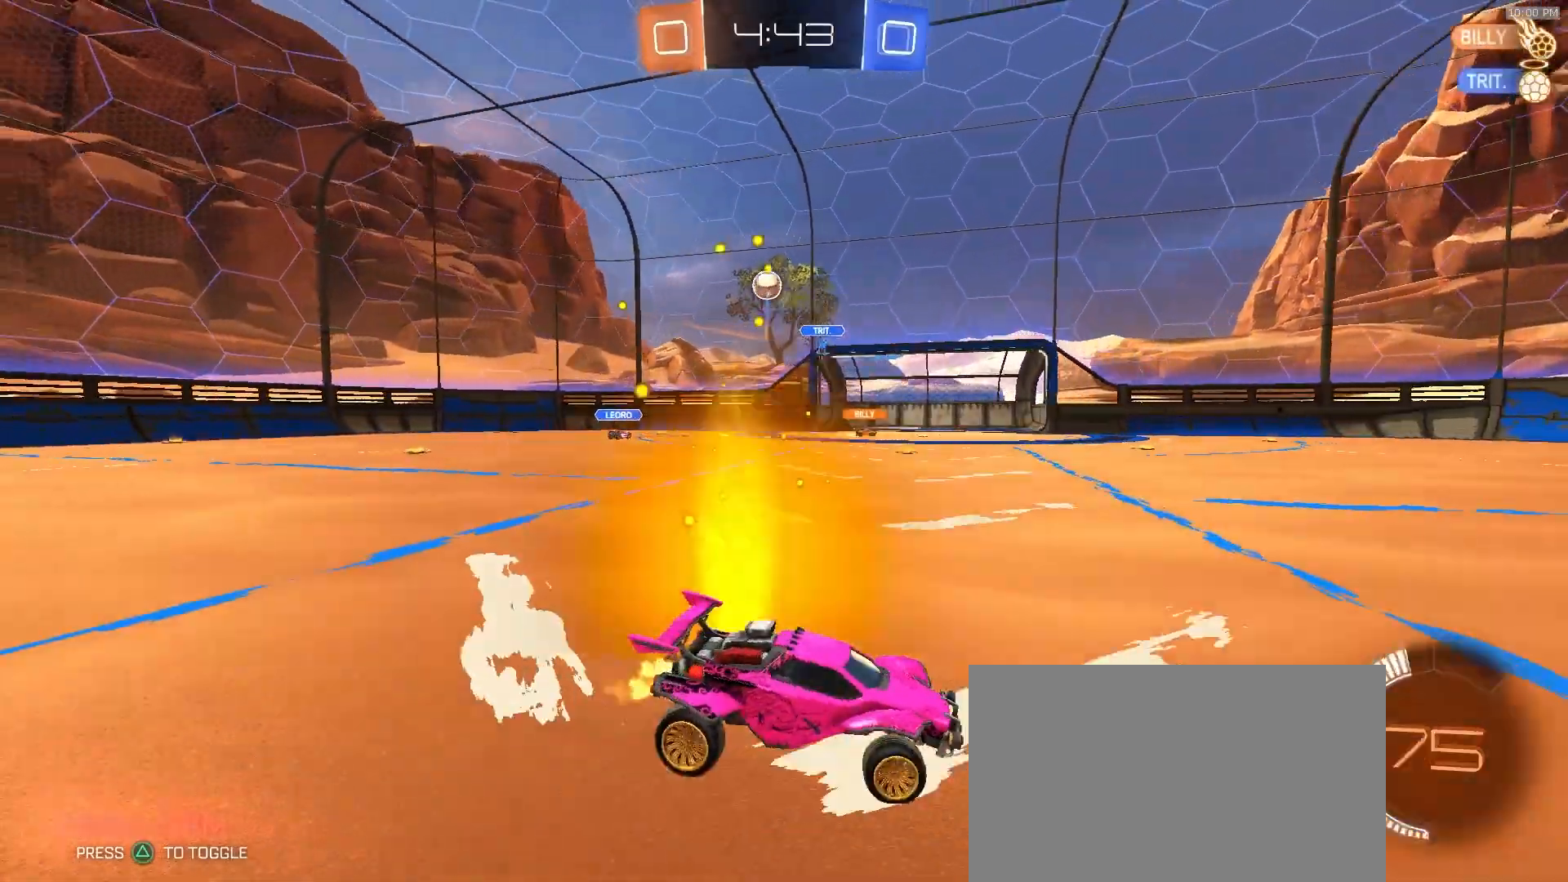
{"buttons": ["R2"], "left_stick": "left", "right_stick": "center", "events": [[50, "R2", "up"], [200, "R2", "down"]]}
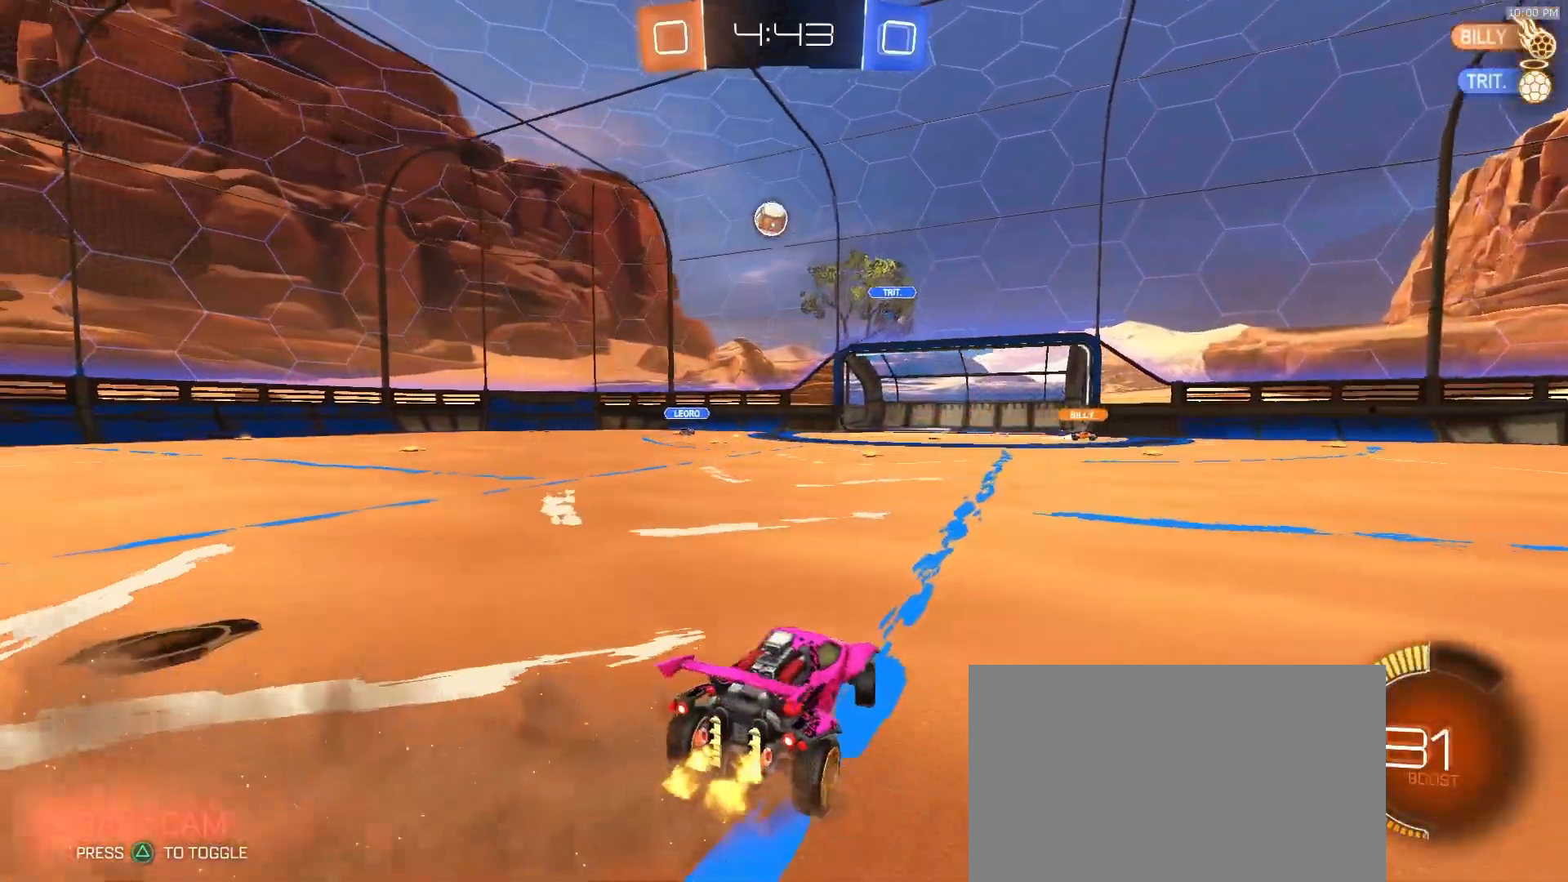
{"buttons": ["CIRCLE", "R2"], "left_stick": "down", "right_stick": "center", "events": [[150, "left_stick", "down-left"], [183, "CROSS", "down"], [300, "CROSS", "up"], [333, "left_stick", "center"], [350, "CROSS", "down"], [400, "left_stick", "down"], [417, "CIRCLE", "down"], [433, "CROSS", "up"]]}
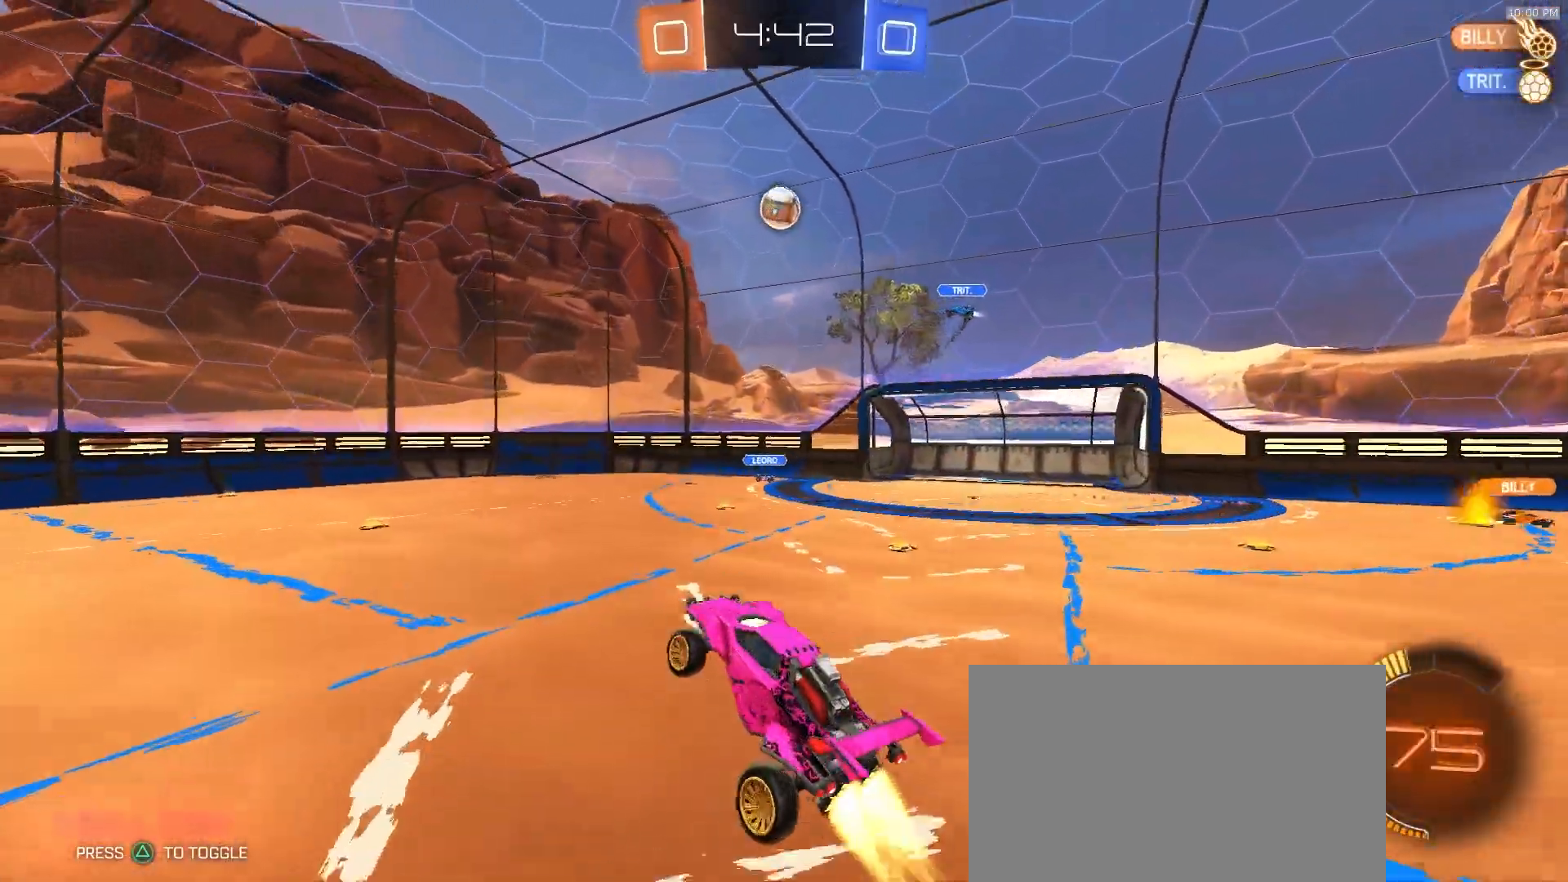
{"buttons": ["CIRCLE"], "left_stick": "down-left", "right_stick": "center", "events": [[100, "left_stick", "center"], [133, "R2", "up"], [200, "left_stick", "right"], [317, "left_stick", "down-left"]]}
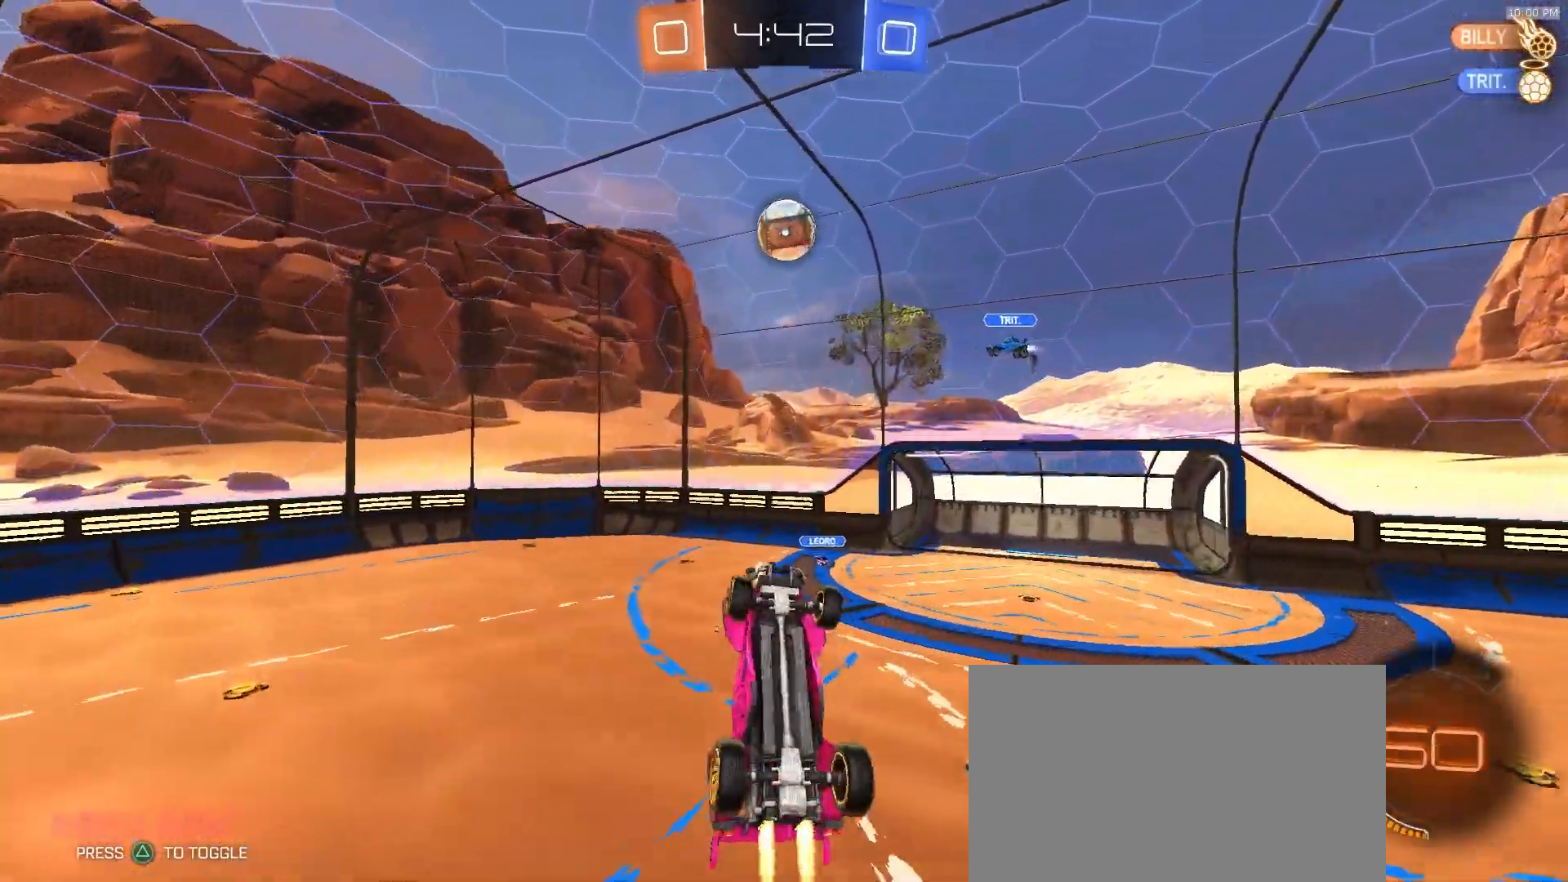
{"buttons": [], "left_stick": "right", "right_stick": "center", "events": [[33, "left_stick", "up-left"], [183, "left_stick", "down-right"], [350, "CIRCLE", "up"], [367, "left_stick", "right"]]}